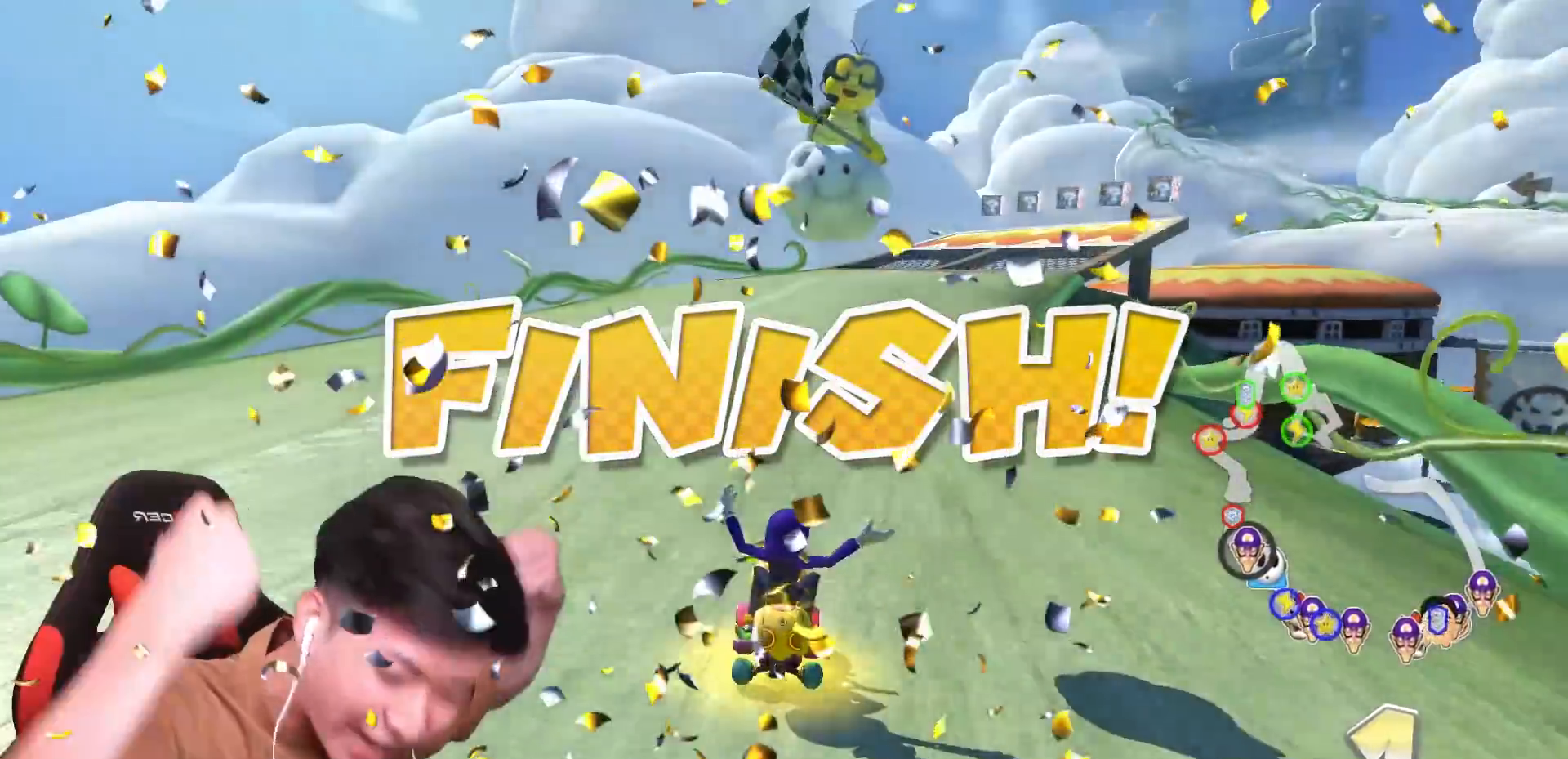
Gameplay with a controller (Nintendo layout); each line is a JSON object with the inputs held at the frame after it. "events" lists button and stick changes between this image and that frame as [ms after this image, input, new state], when the widget could be followed in between. Not read: DPAD_DOWN DPAD_LEFT DPAD_RIGHT HOME L2 L3 R2 R3 SELECT right_stick.
{"buttons": [], "left_stick": "center"}
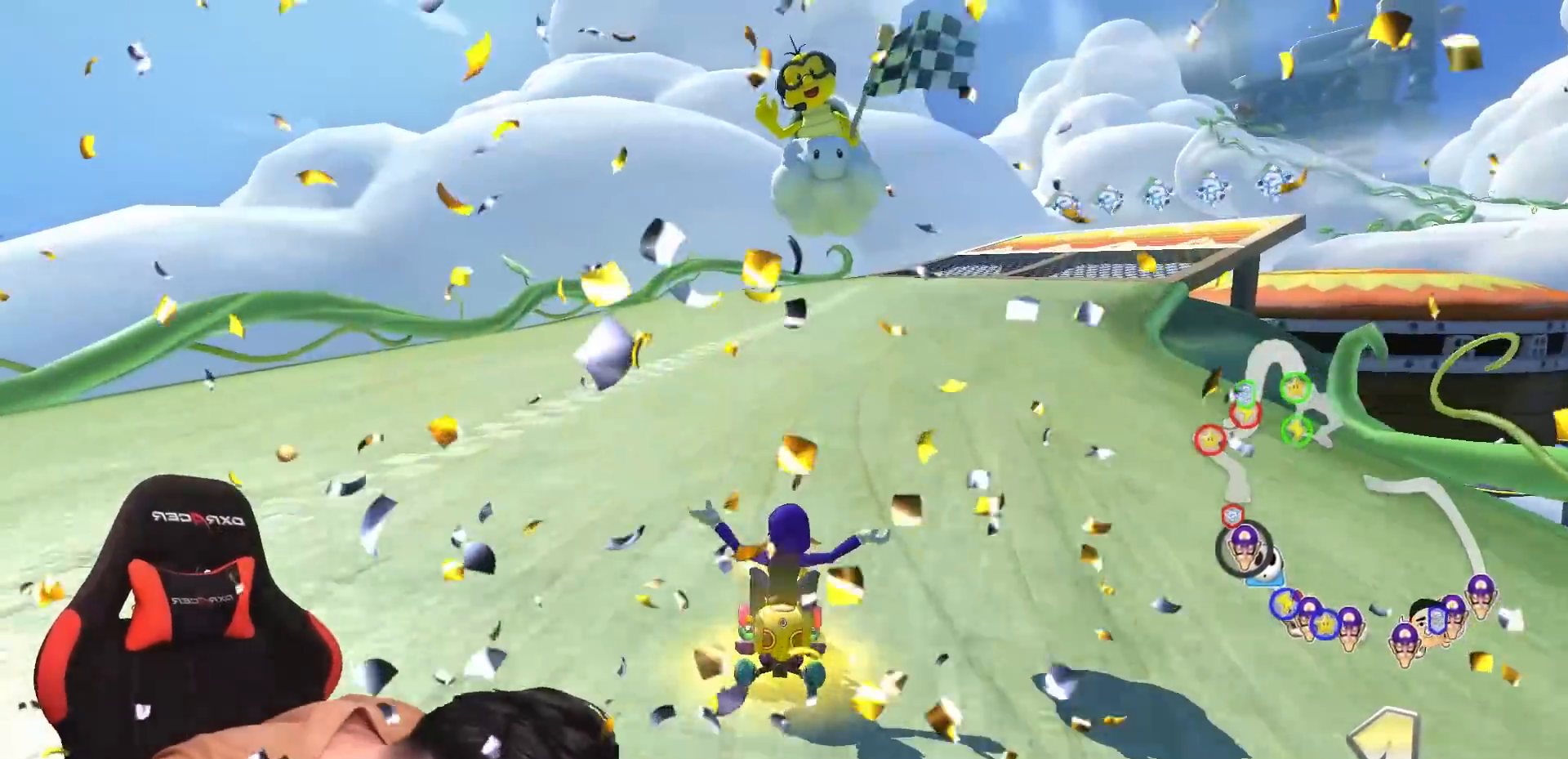
{"buttons": [], "left_stick": "center", "events": [[184, "left_stick", "down-left"], [284, "left_stick", "center"]]}
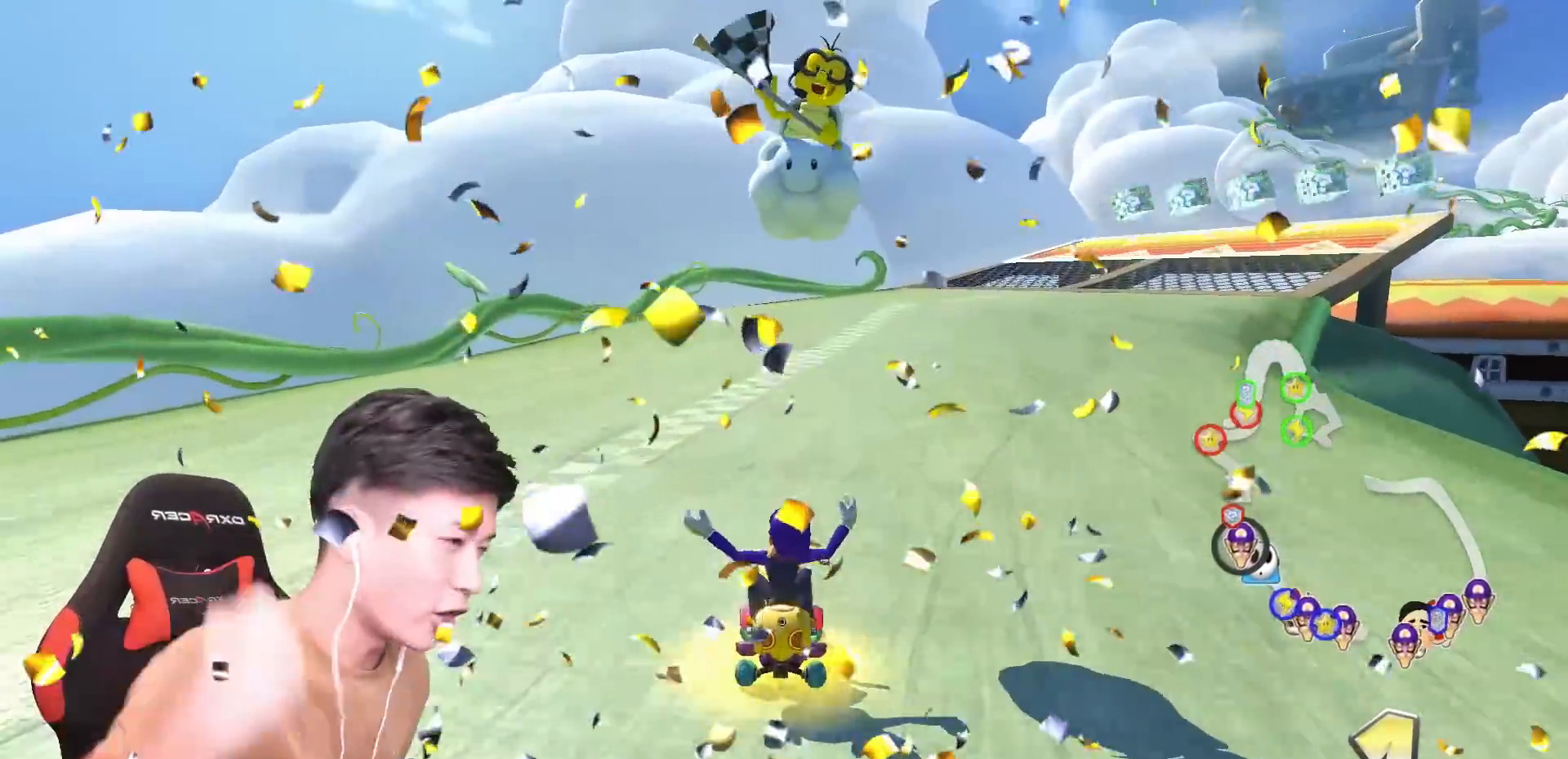
{"buttons": ["A"], "left_stick": "center", "events": [[83, "left_stick", "up-left"], [183, "left_stick", "up"], [317, "left_stick", "down"], [417, "left_stick", "center"], [450, "A", "down"]]}
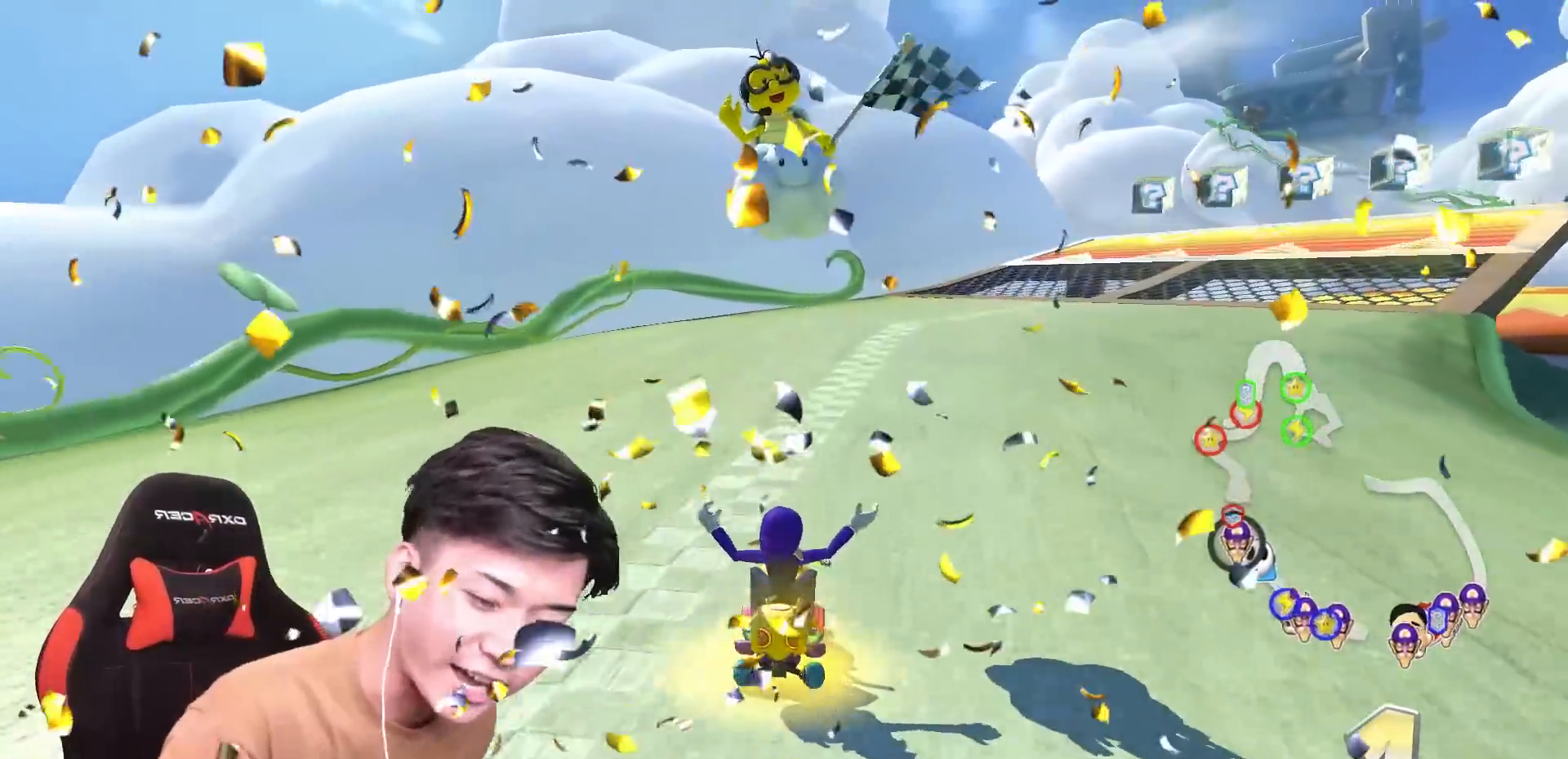
{"buttons": ["B"], "left_stick": "center"}
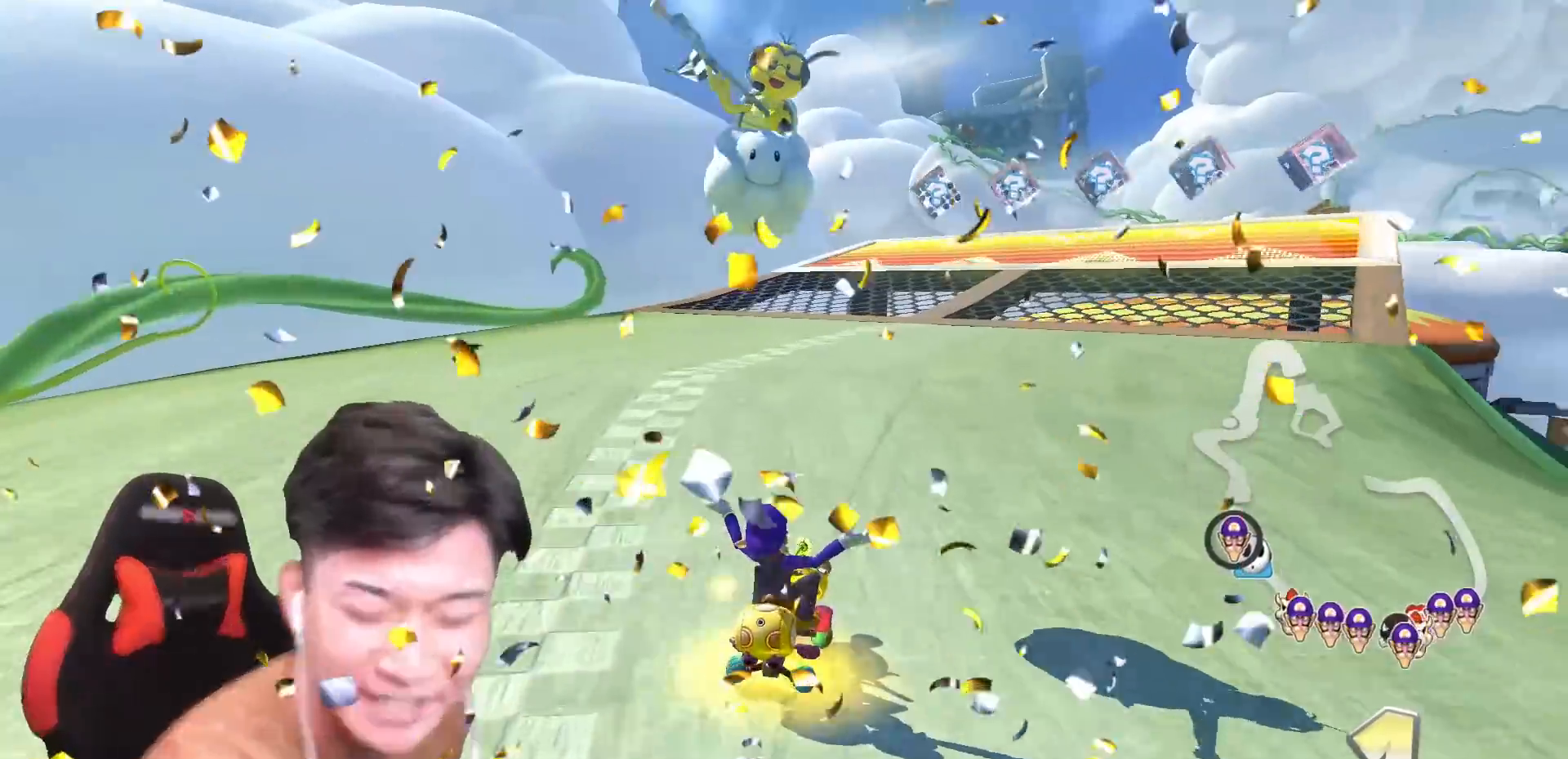
{"buttons": ["Y"], "left_stick": "center", "events": [[50, "B", "up"], [383, "Y", "down"]]}
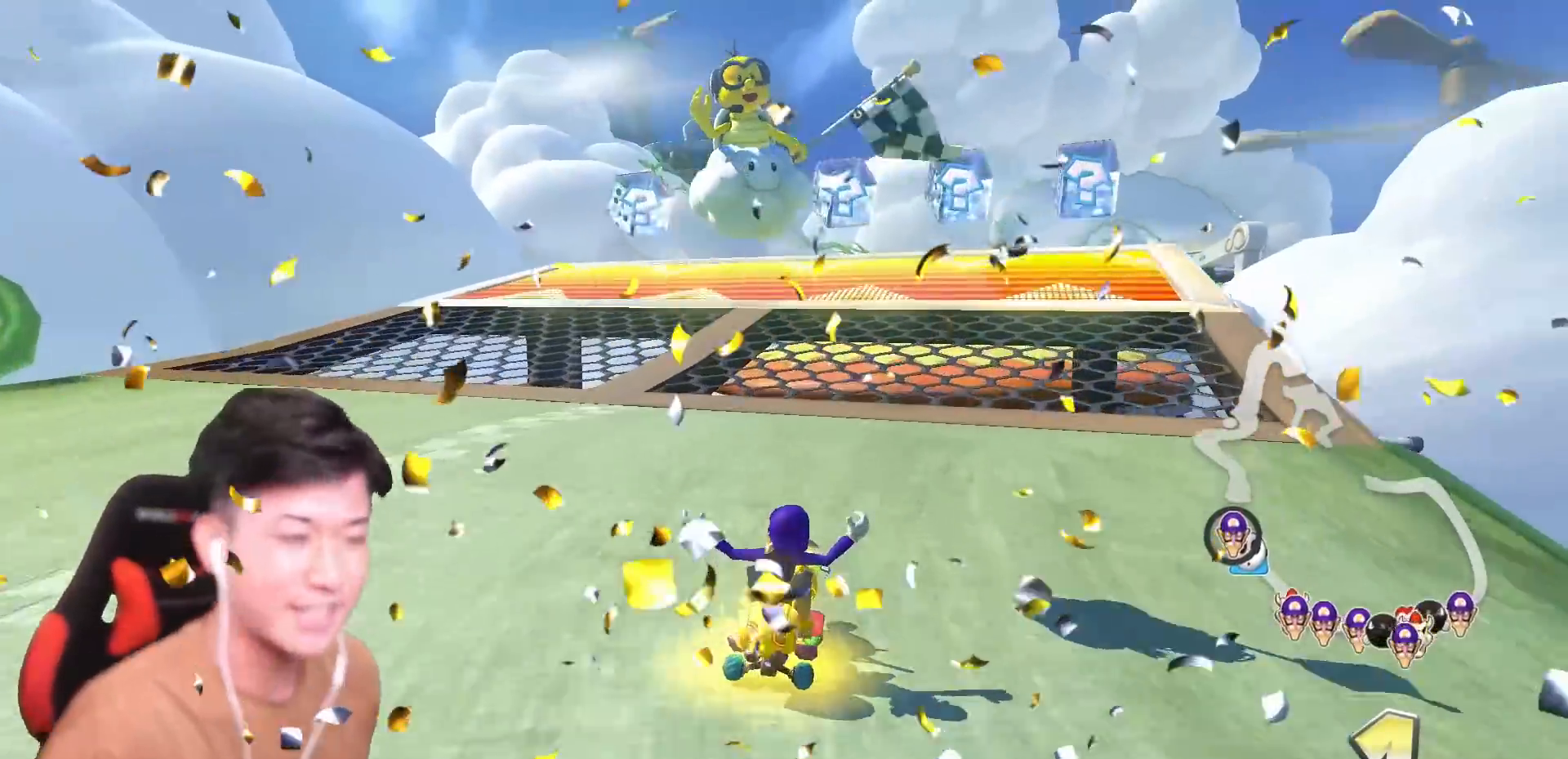
{"buttons": [], "left_stick": "center", "events": [[17, "Y", "up"], [250, "DPAD_UP", "down"], [317, "DPAD_UP", "up"]]}